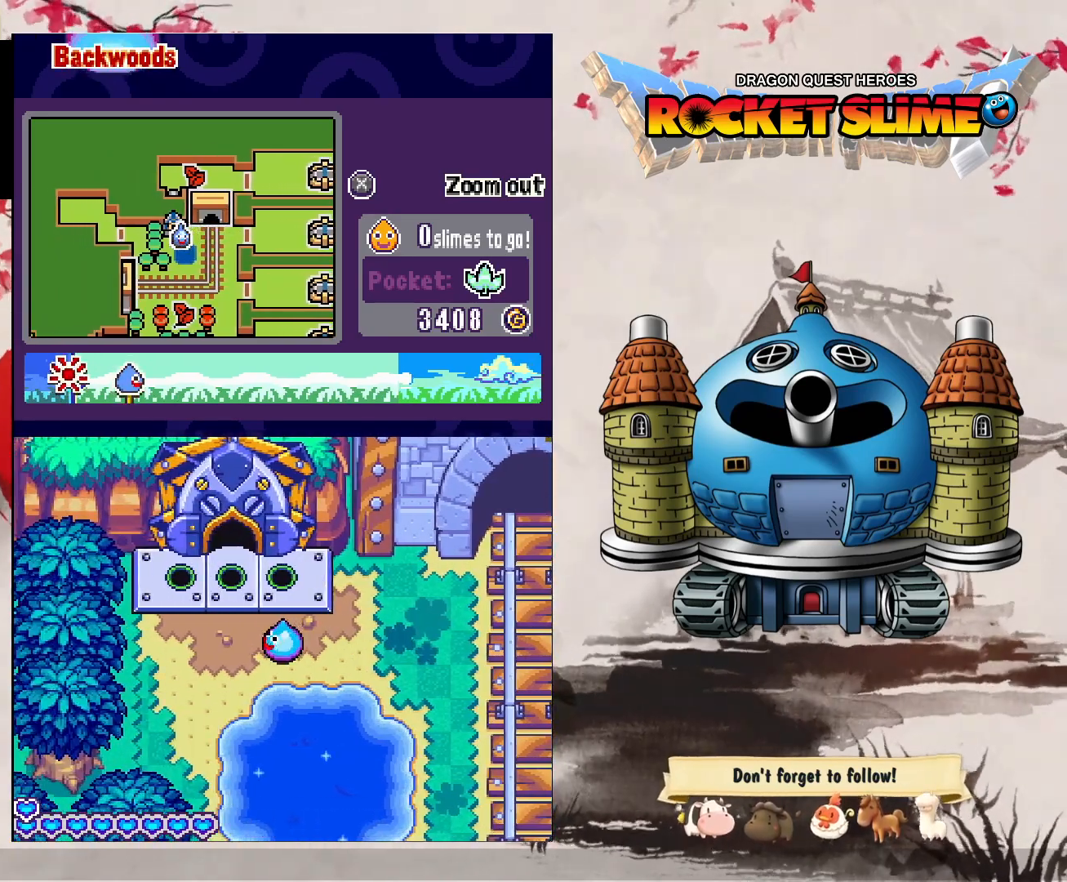
Gameplay with a controller (Xbox layout); each line is a JSON object with the inputs held at the frame after it (dt_ms = milliseconds from this image to that frame). "events" lists button and stick changes between this image and that frame as [ms after this image, input, new state], when the widget could be followed in between. Not read: DPAD_DOWN L3 R3 SELECT START.
{"dt_ms": 500, "buttons": ["DPAD_UP", "DPAD_LEFT"], "left_stick": "center", "right_stick": "center", "events": [[133, "DPAD_UP", "down"]]}
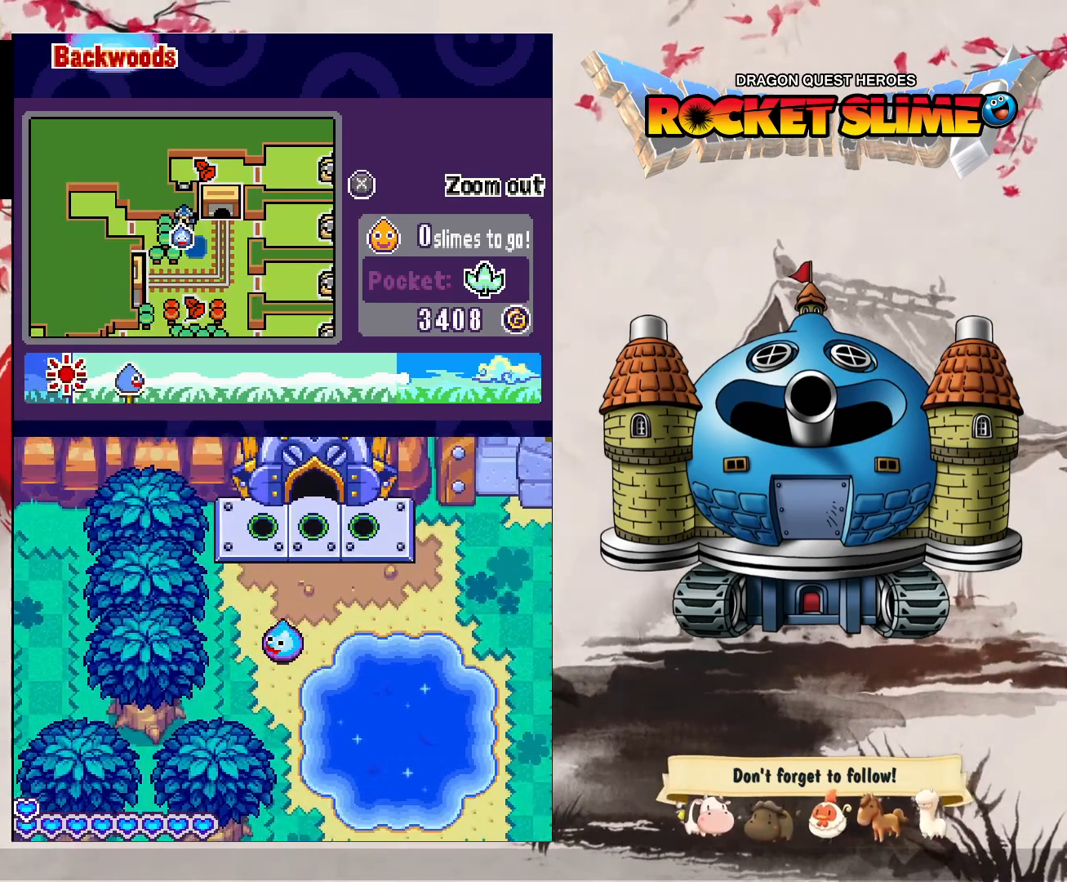
{"dt_ms": 500, "buttons": ["DPAD_LEFT"], "left_stick": "center", "right_stick": "center", "events": [[450, "DPAD_UP", "up"]]}
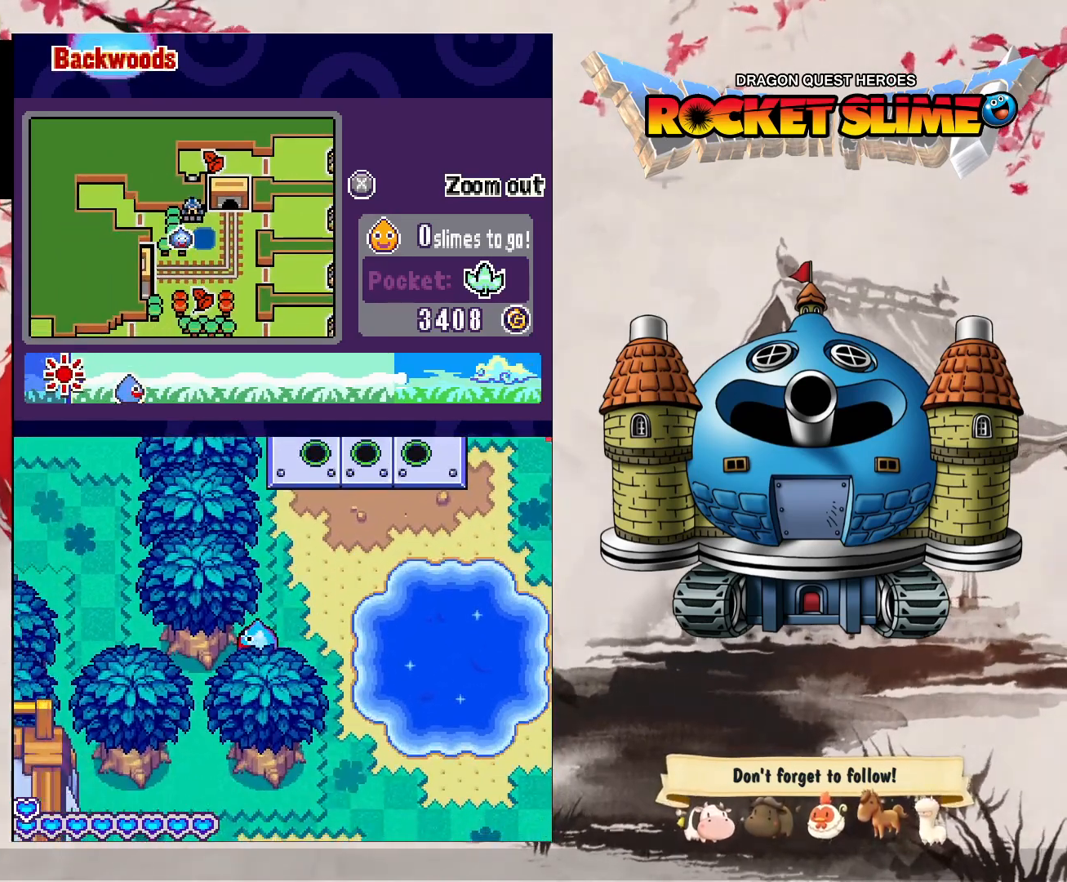
{"dt_ms": 500, "buttons": ["DPAD_LEFT"], "left_stick": "center", "right_stick": "center", "events": []}
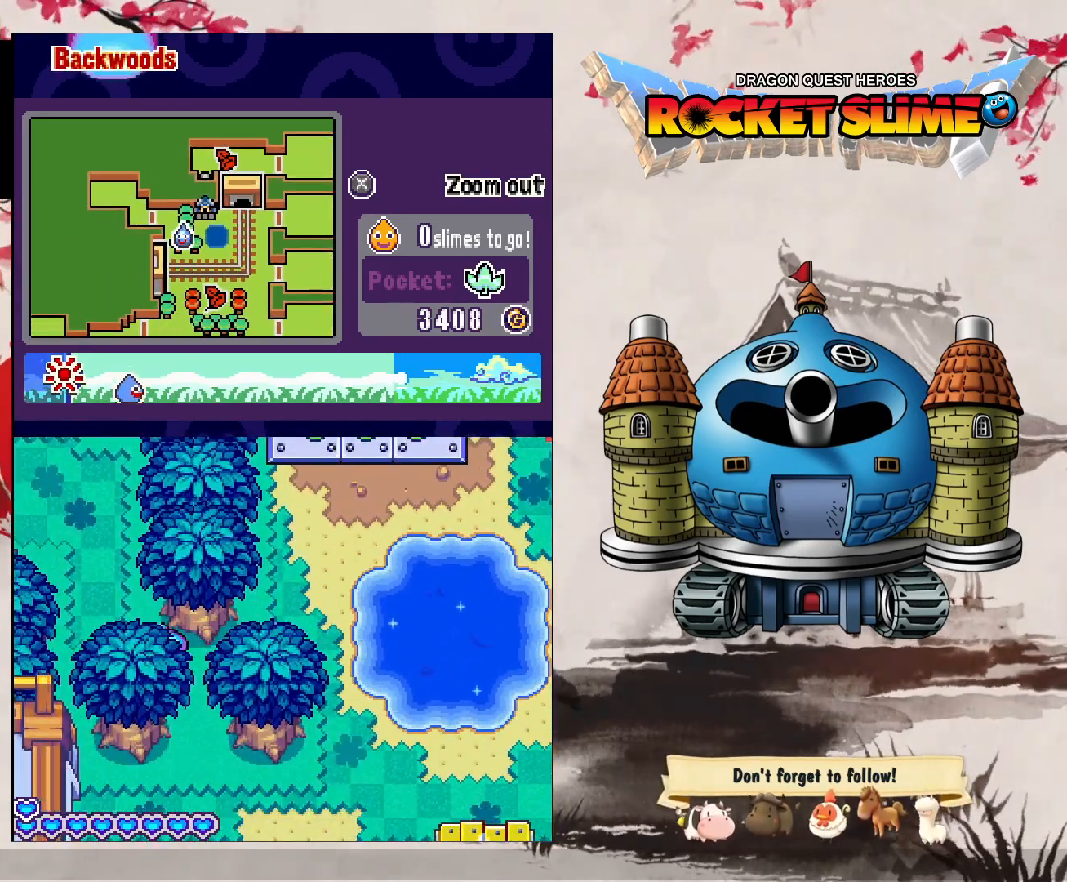
{"dt_ms": 500, "buttons": ["DPAD_LEFT"], "left_stick": "center", "right_stick": "center", "events": []}
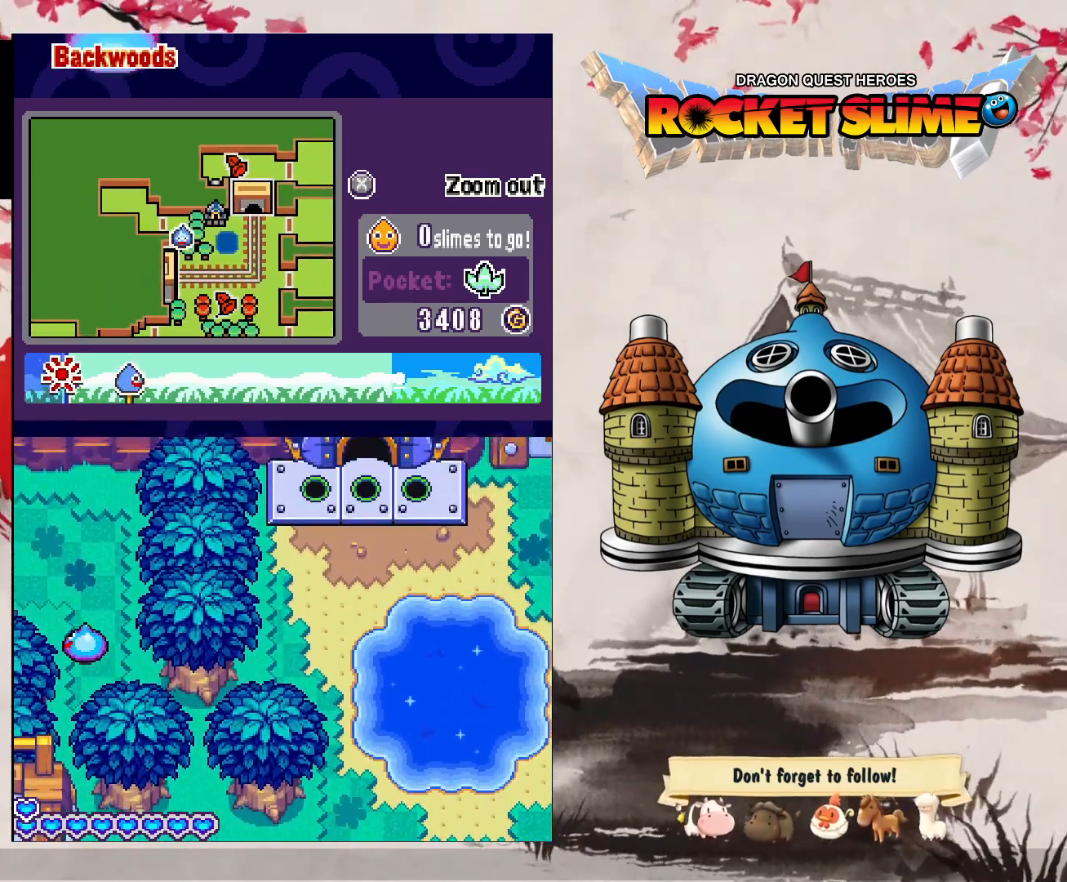
{"dt_ms": 500, "buttons": ["DPAD_LEFT"], "left_stick": "center", "right_stick": "center", "events": []}
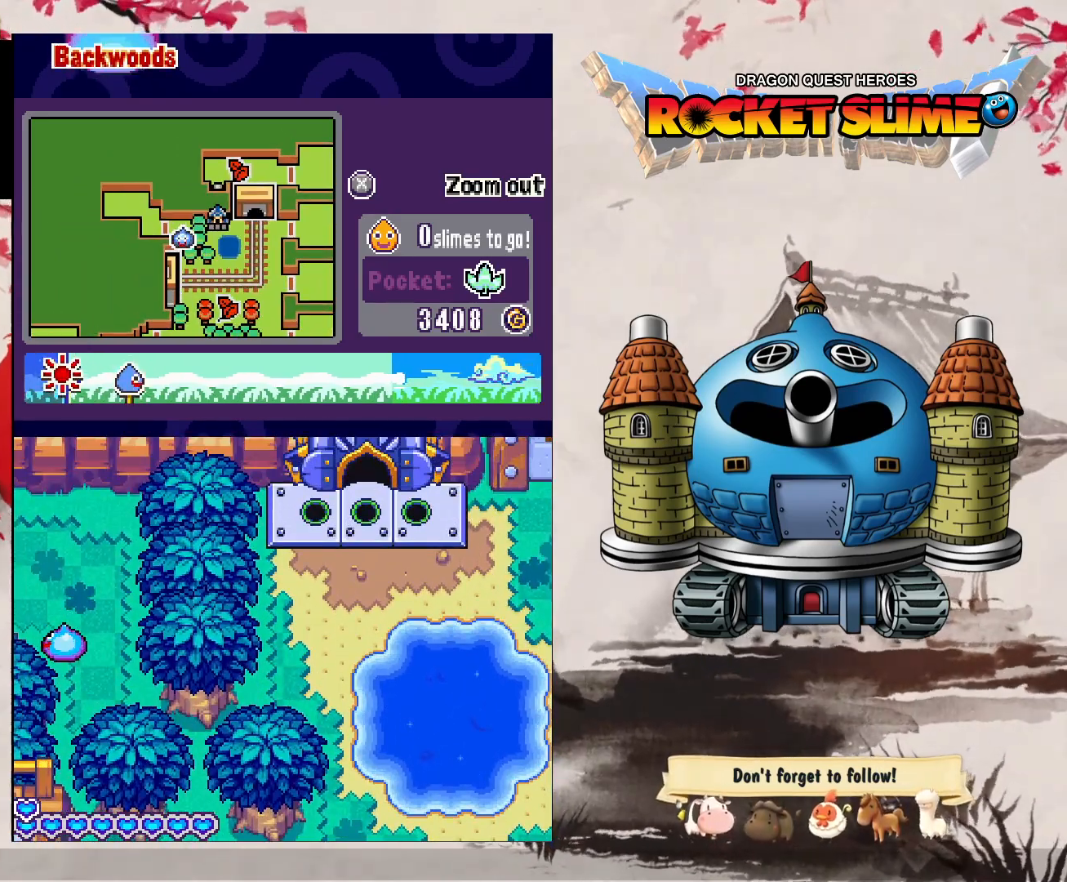
{"dt_ms": 500, "buttons": ["DPAD_LEFT"], "left_stick": "center", "right_stick": "center", "events": [[200, "DPAD_LEFT", "up"], [317, "DPAD_LEFT", "down"]]}
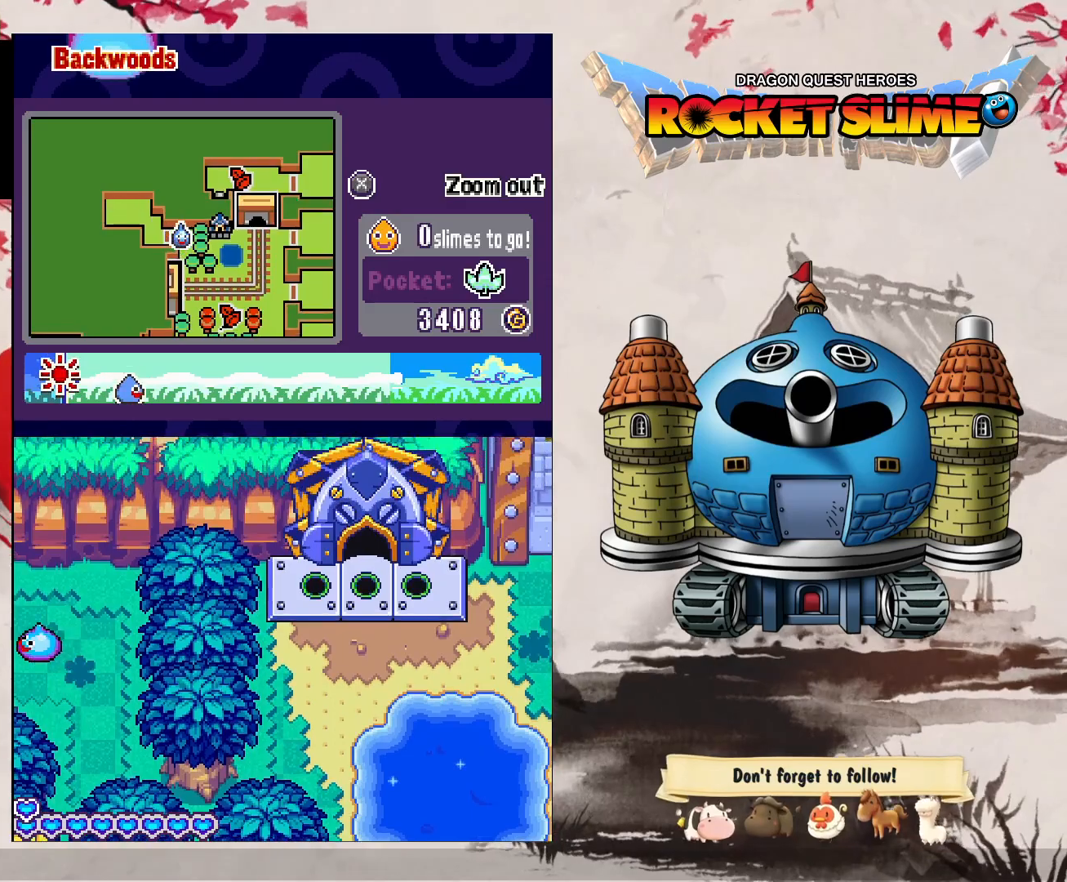
{"dt_ms": 1000, "buttons": ["DPAD_LEFT"], "left_stick": "center", "right_stick": "center"}
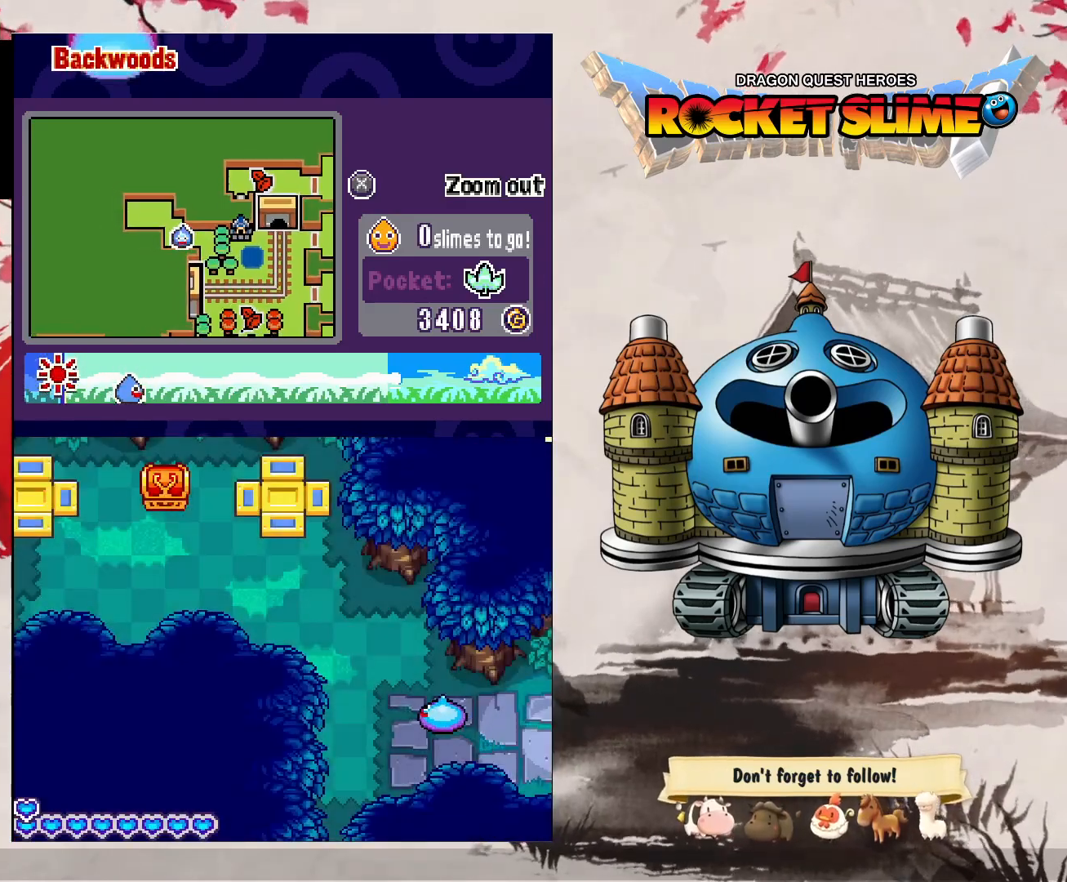
{"dt_ms": 500, "buttons": ["DPAD_LEFT"], "left_stick": "center", "right_stick": "center", "events": []}
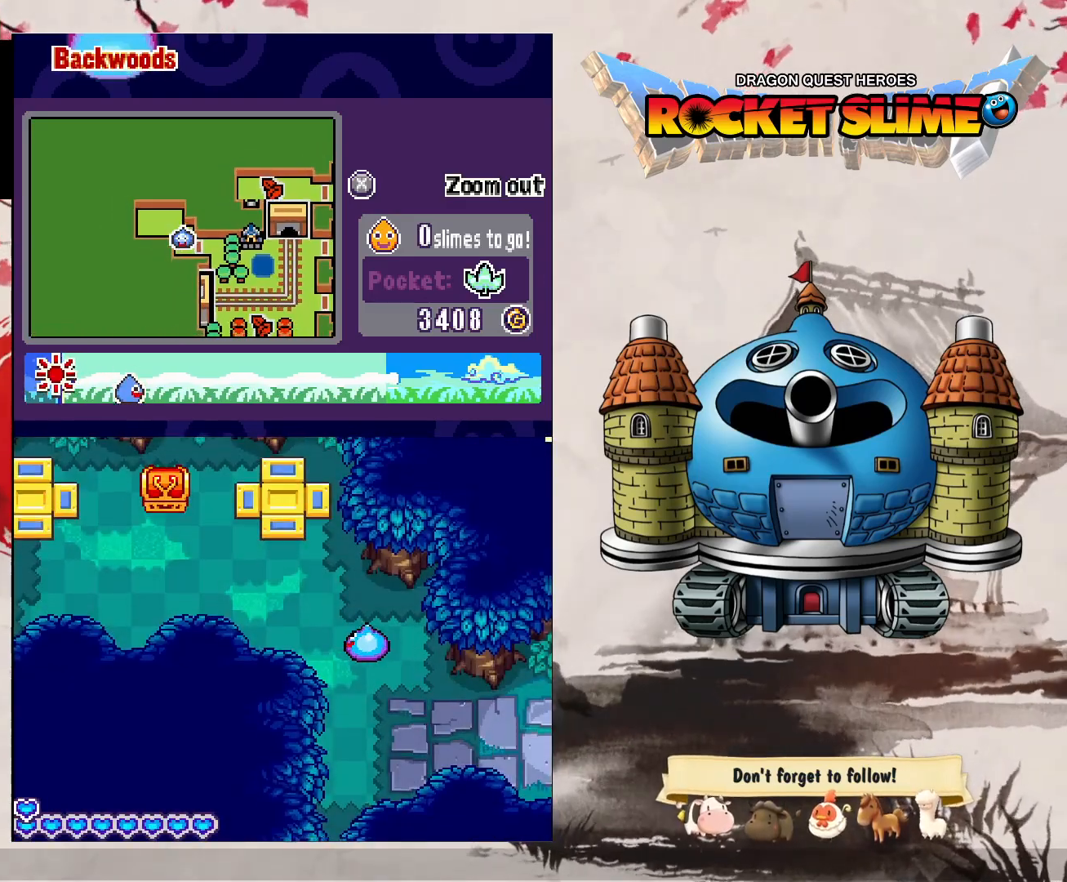
{"dt_ms": 500, "buttons": ["DPAD_LEFT"], "left_stick": "center", "right_stick": "center", "events": []}
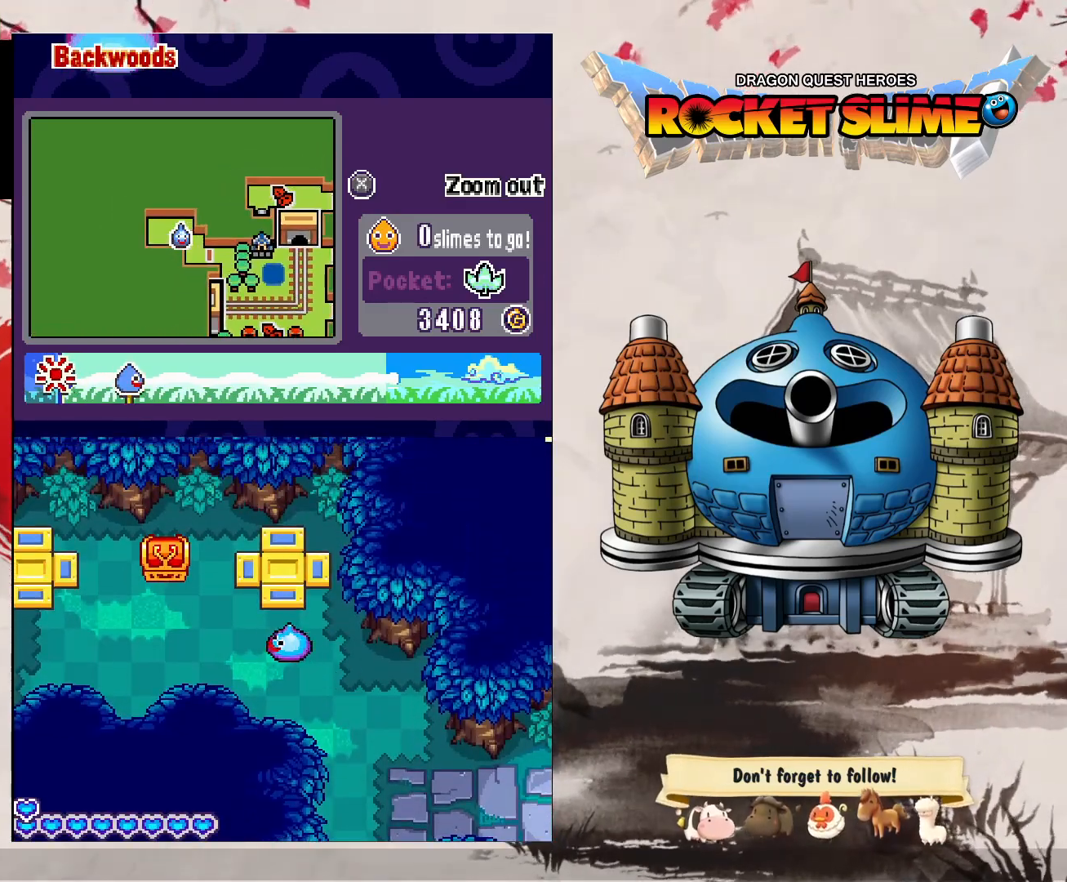
{"dt_ms": 500, "buttons": ["DPAD_LEFT"], "left_stick": "center", "right_stick": "center", "events": []}
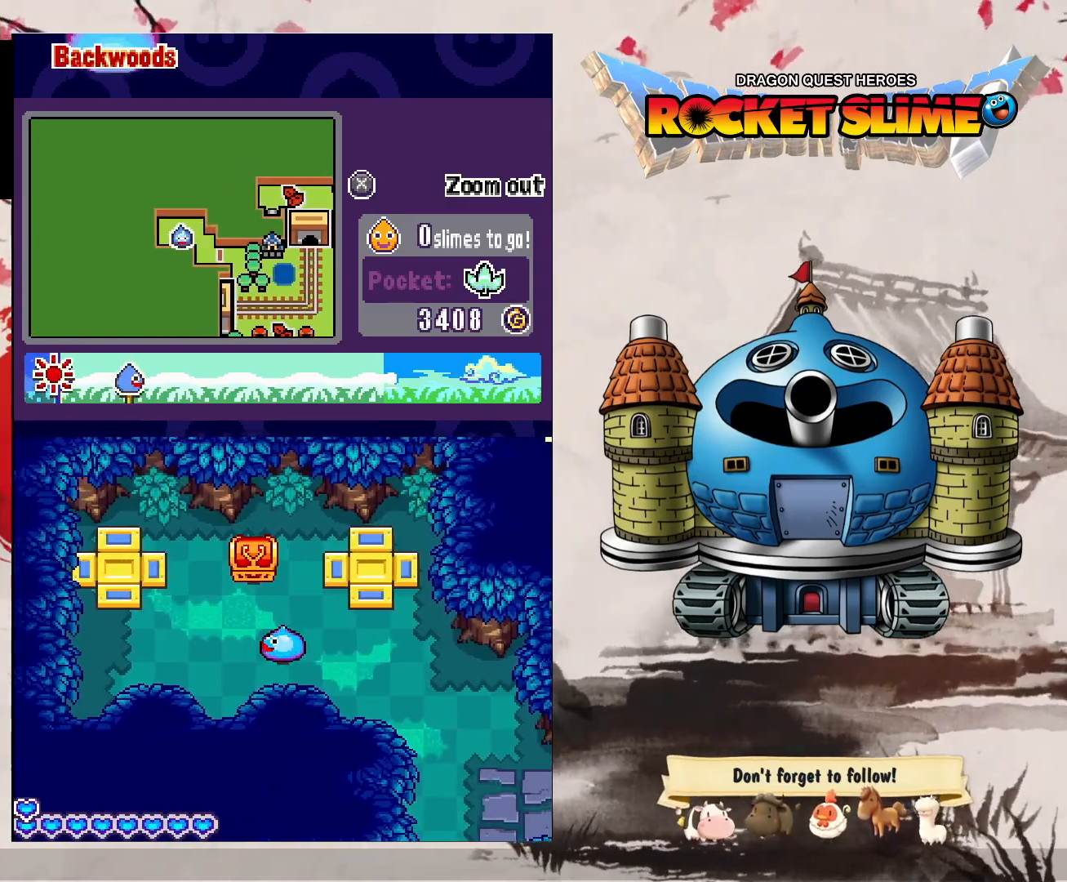
{"dt_ms": 500, "buttons": ["DPAD_LEFT"], "left_stick": "center", "right_stick": "center", "events": []}
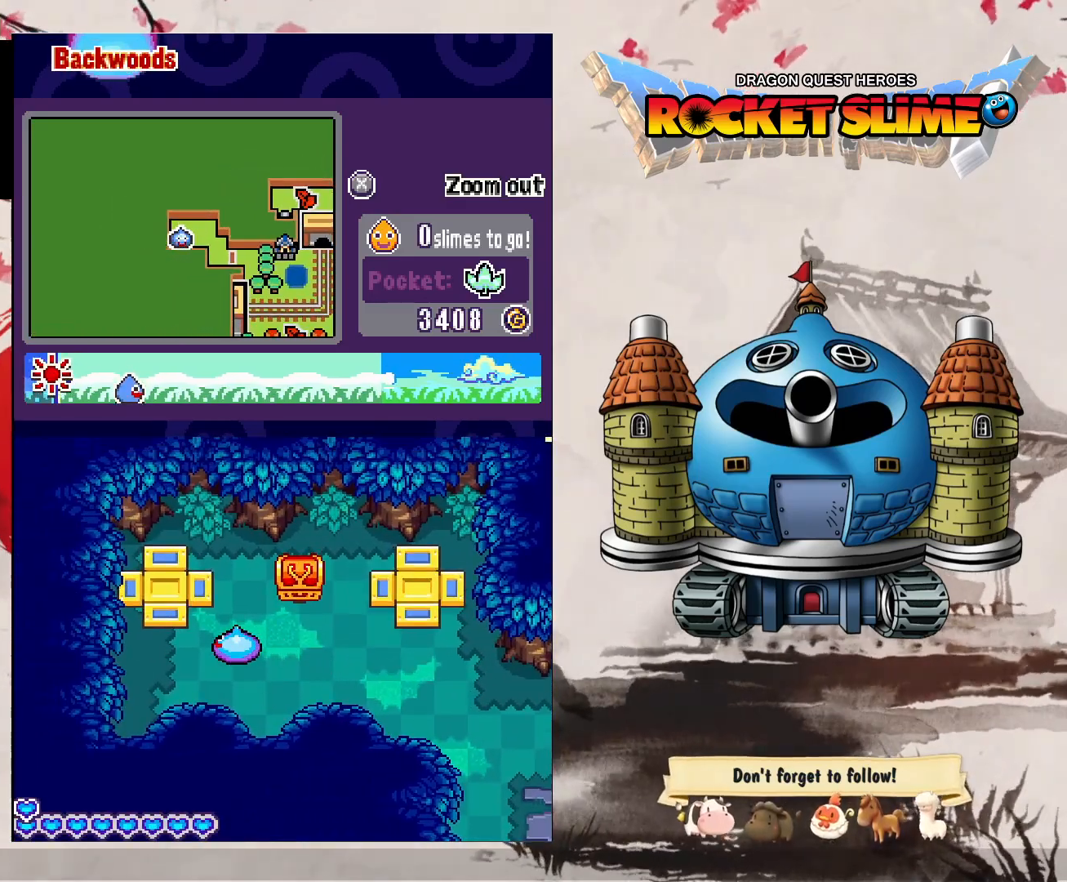
{"dt_ms": 500, "buttons": ["DPAD_UP", "DPAD_RIGHT"], "left_stick": "center", "right_stick": "center", "events": [[250, "DPAD_RIGHT", "down"], [300, "DPAD_LEFT", "up"], [500, "DPAD_UP", "down"]]}
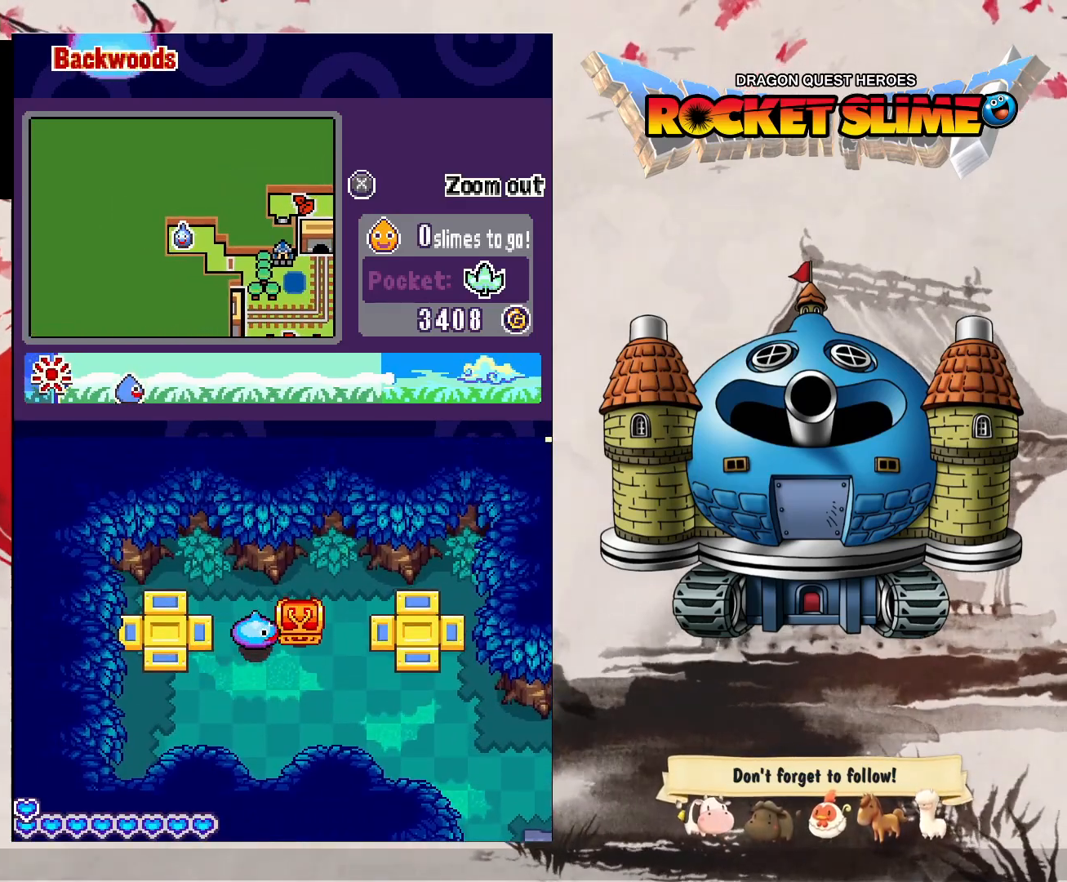
{"dt_ms": 500, "buttons": ["DPAD_RIGHT"], "left_stick": "center", "right_stick": "center", "events": [[233, "DPAD_UP", "up"]]}
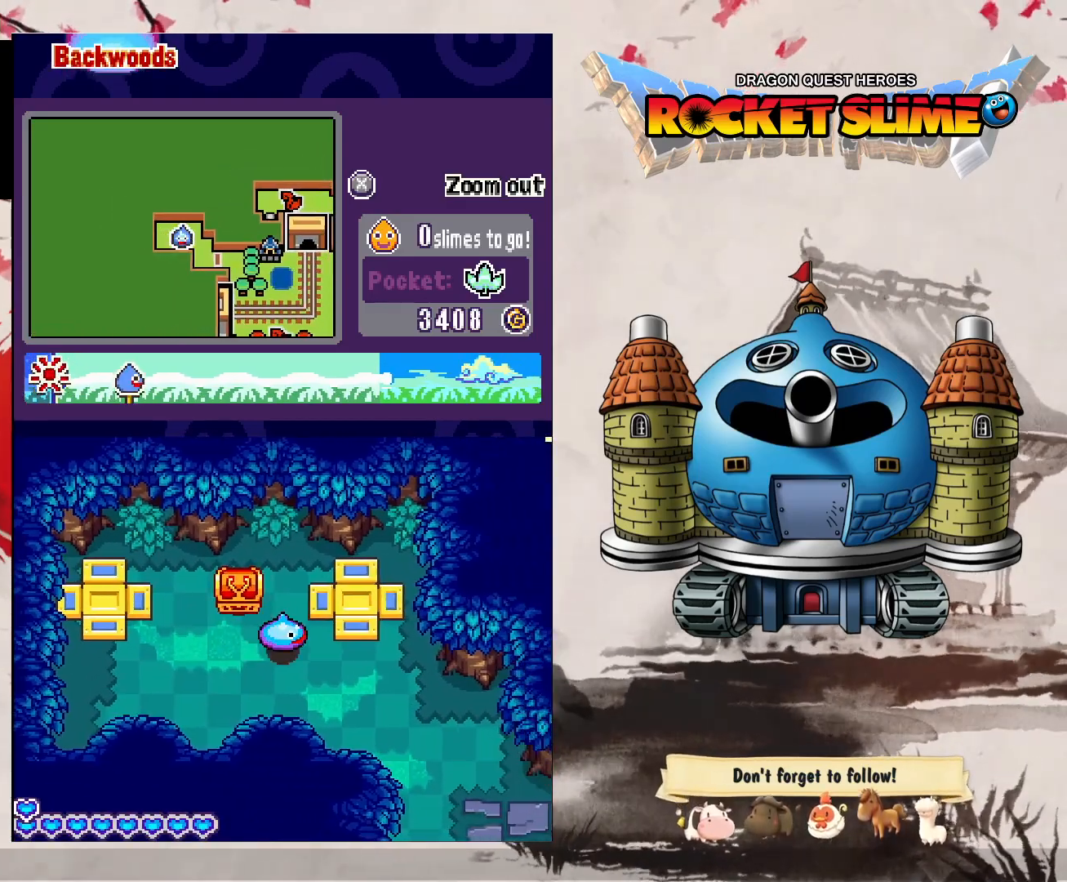
{"dt_ms": 500, "buttons": ["DPAD_UP", "DPAD_RIGHT"], "left_stick": "center", "right_stick": "center", "events": [[33, "DPAD_UP", "down"]]}
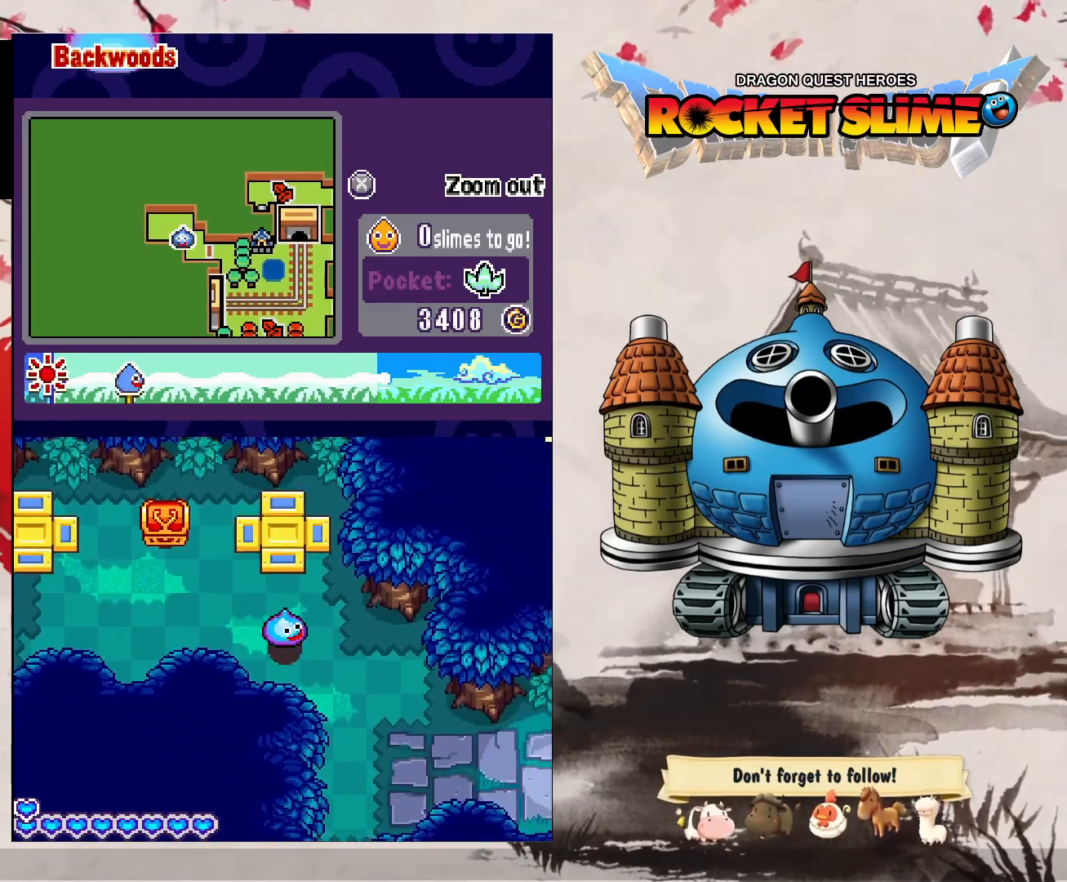
{"dt_ms": 500, "buttons": ["DPAD_LEFT"], "left_stick": "center", "right_stick": "center", "events": [[167, "DPAD_RIGHT", "up"], [200, "DPAD_LEFT", "down"], [233, "DPAD_UP", "up"]]}
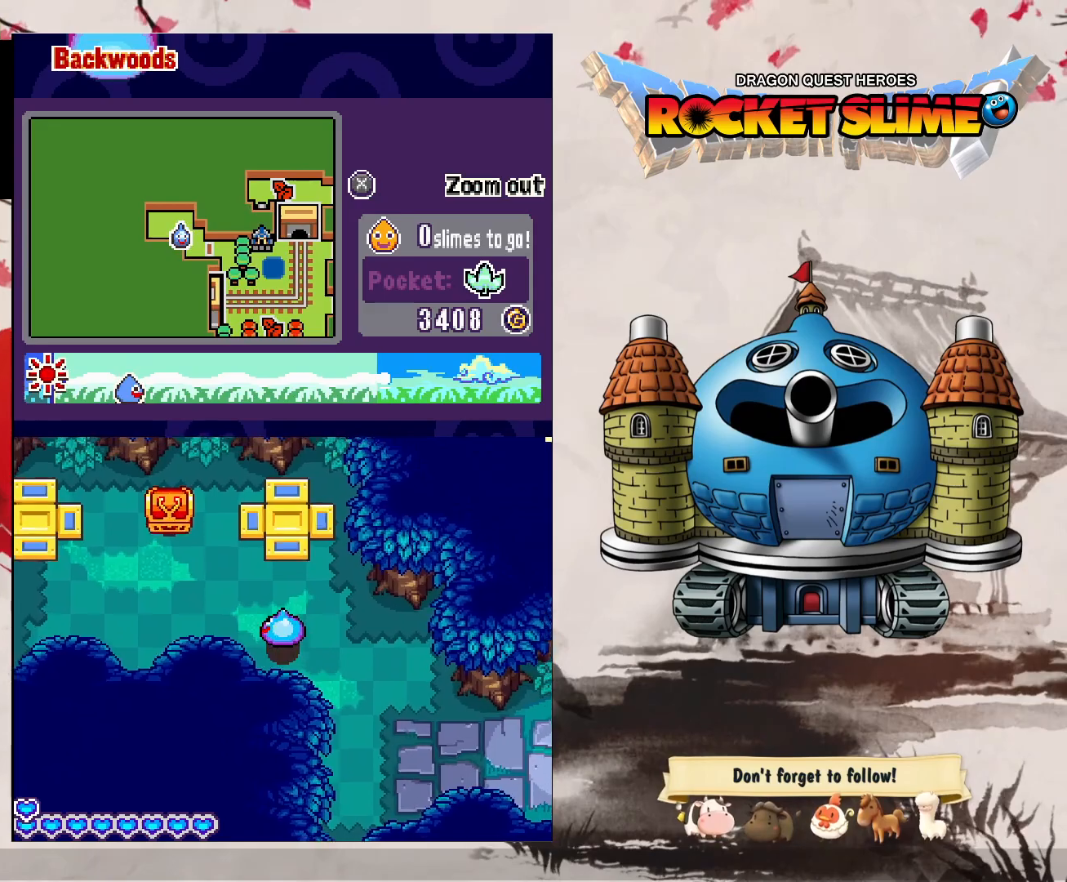
{"dt_ms": 500, "buttons": ["DPAD_UP", "DPAD_LEFT"], "left_stick": "center", "right_stick": "center", "events": [[400, "DPAD_UP", "down"]]}
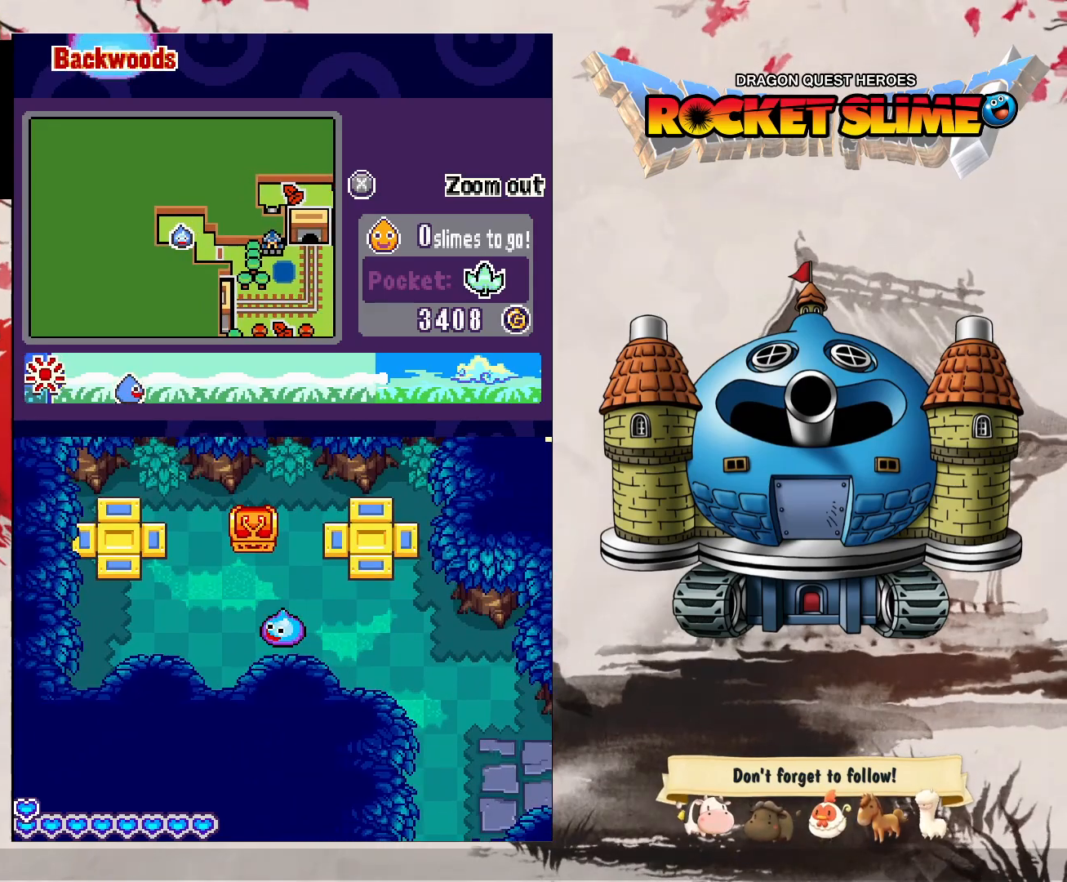
{"dt_ms": 500, "buttons": ["DPAD_RIGHT"], "left_stick": "center", "right_stick": "center", "events": [[283, "DPAD_RIGHT", "down"], [317, "DPAD_LEFT", "up"], [350, "DPAD_UP", "up"]]}
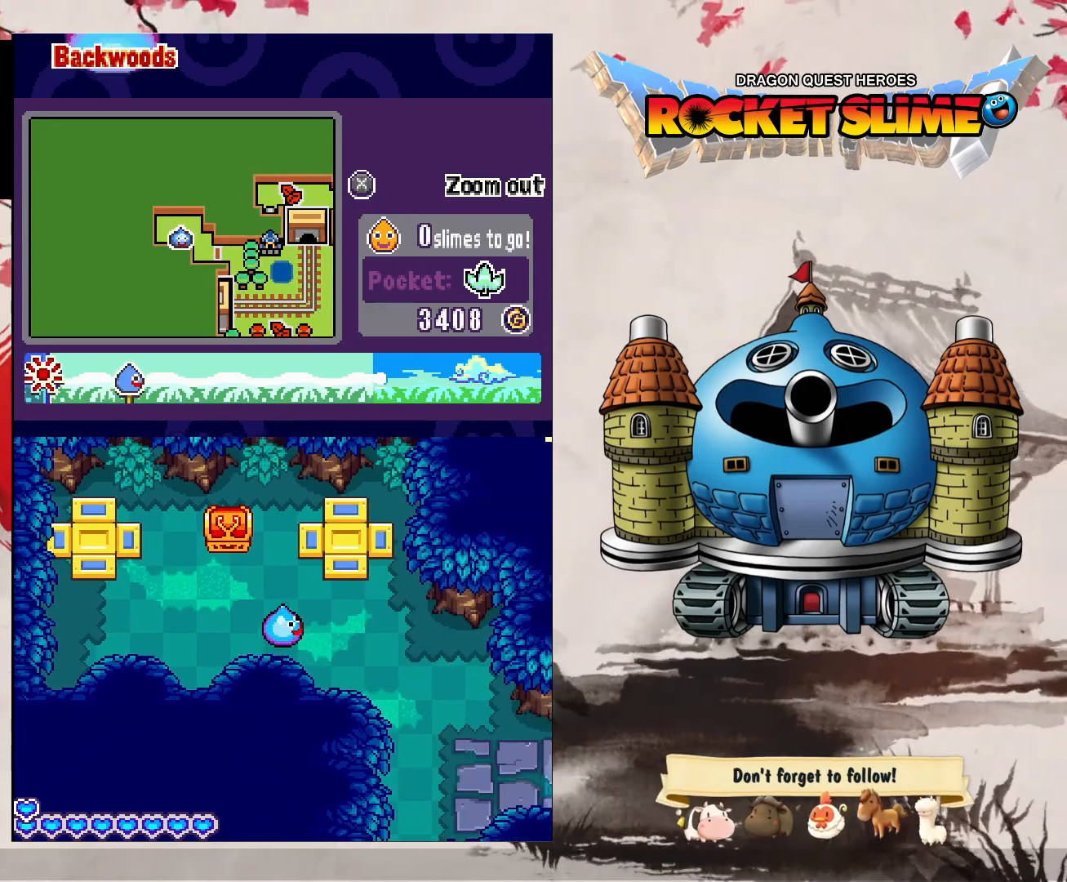
{"dt_ms": 500, "buttons": ["DPAD_UP", "DPAD_RIGHT"], "left_stick": "center", "right_stick": "center", "events": [[217, "DPAD_UP", "down"]]}
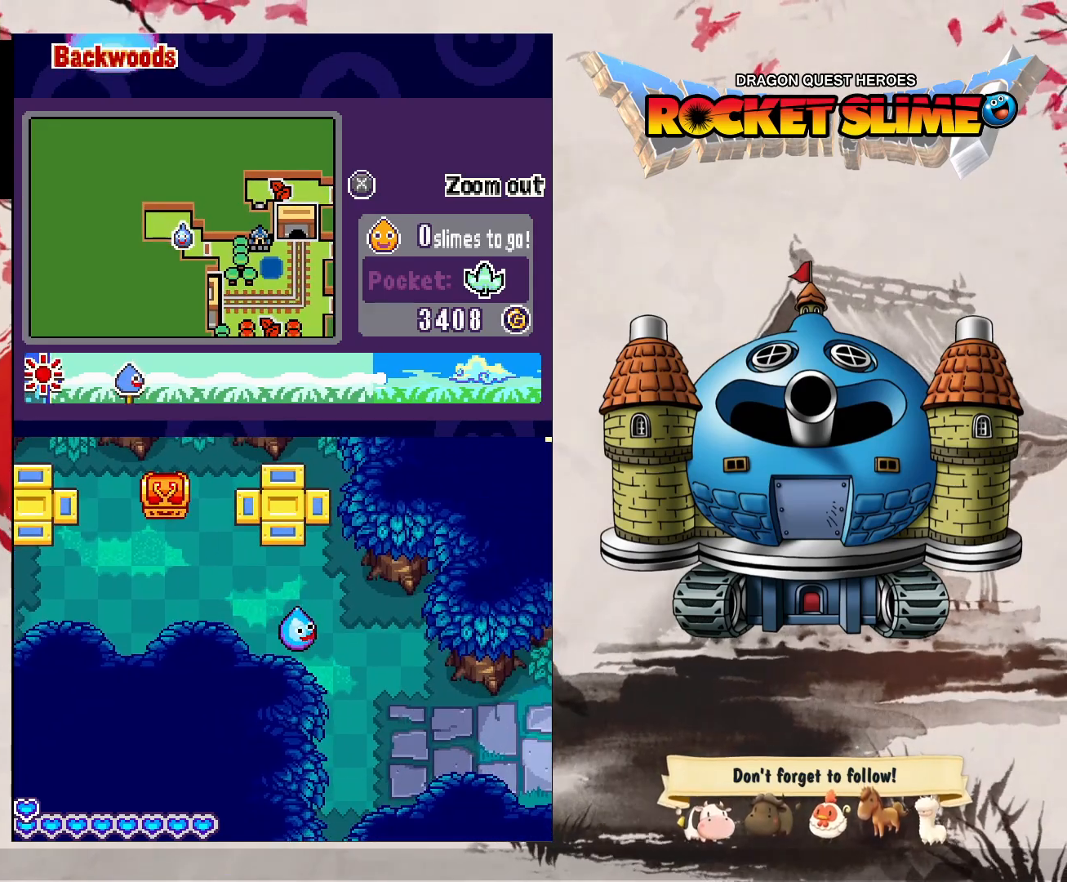
{"dt_ms": 500, "buttons": ["DPAD_RIGHT"], "left_stick": "center", "right_stick": "center", "events": [[317, "DPAD_UP", "up"]]}
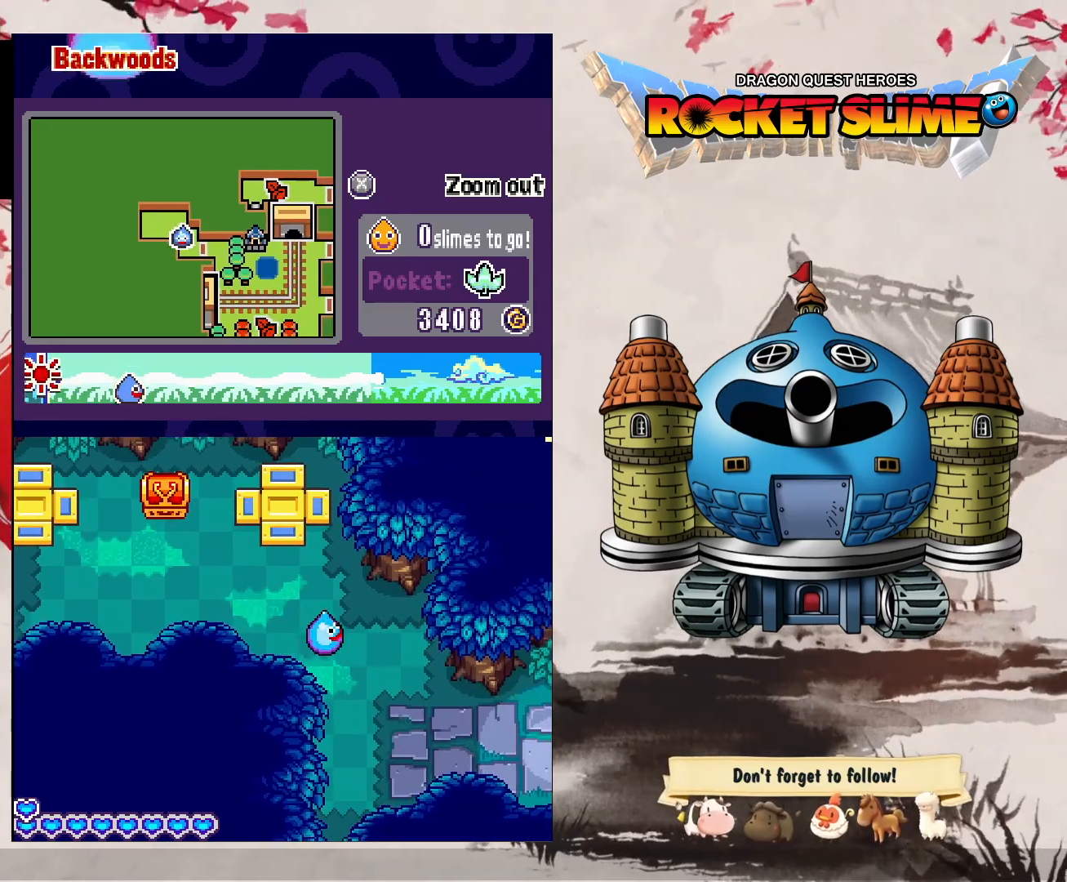
{"dt_ms": 500, "buttons": ["DPAD_UP", "DPAD_LEFT"], "left_stick": "center", "right_stick": "center", "events": [[100, "DPAD_UP", "down"], [283, "DPAD_RIGHT", "up"], [367, "DPAD_LEFT", "down"]]}
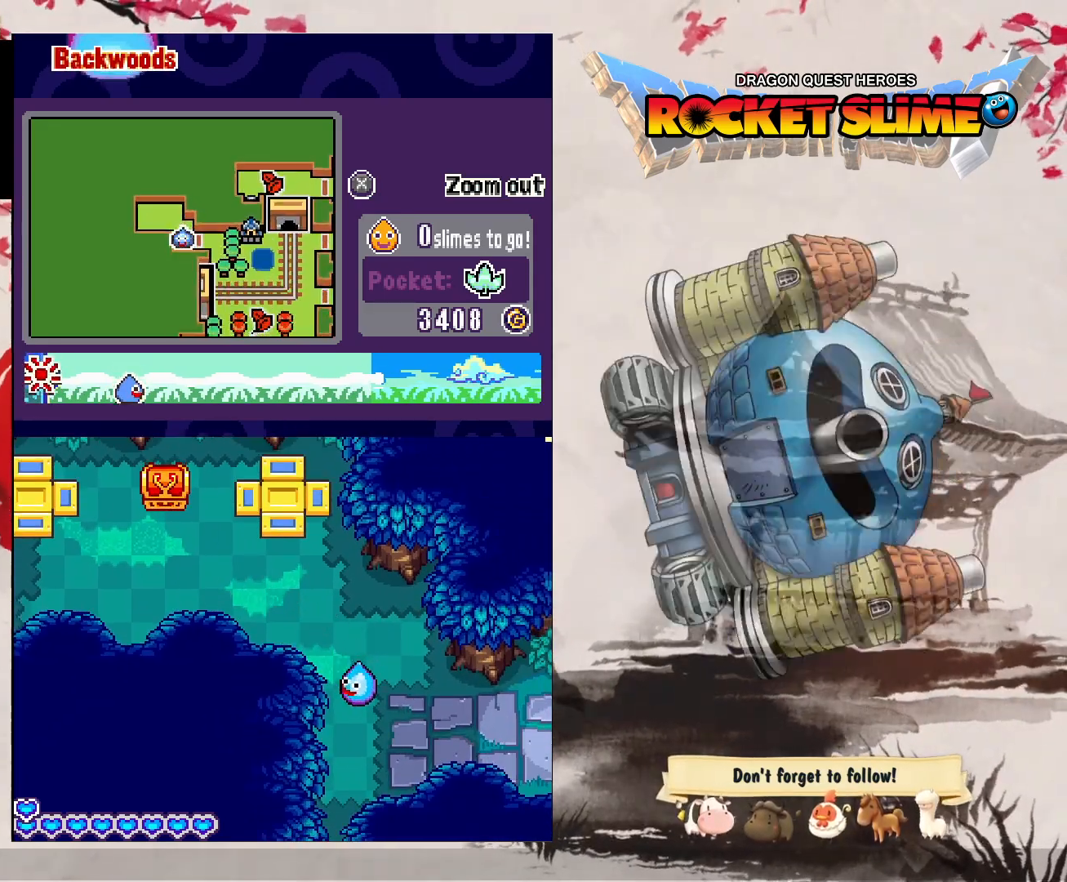
{"dt_ms": 500, "buttons": ["DPAD_UP"], "left_stick": "center", "right_stick": "center", "events": [[217, "DPAD_LEFT", "up"]]}
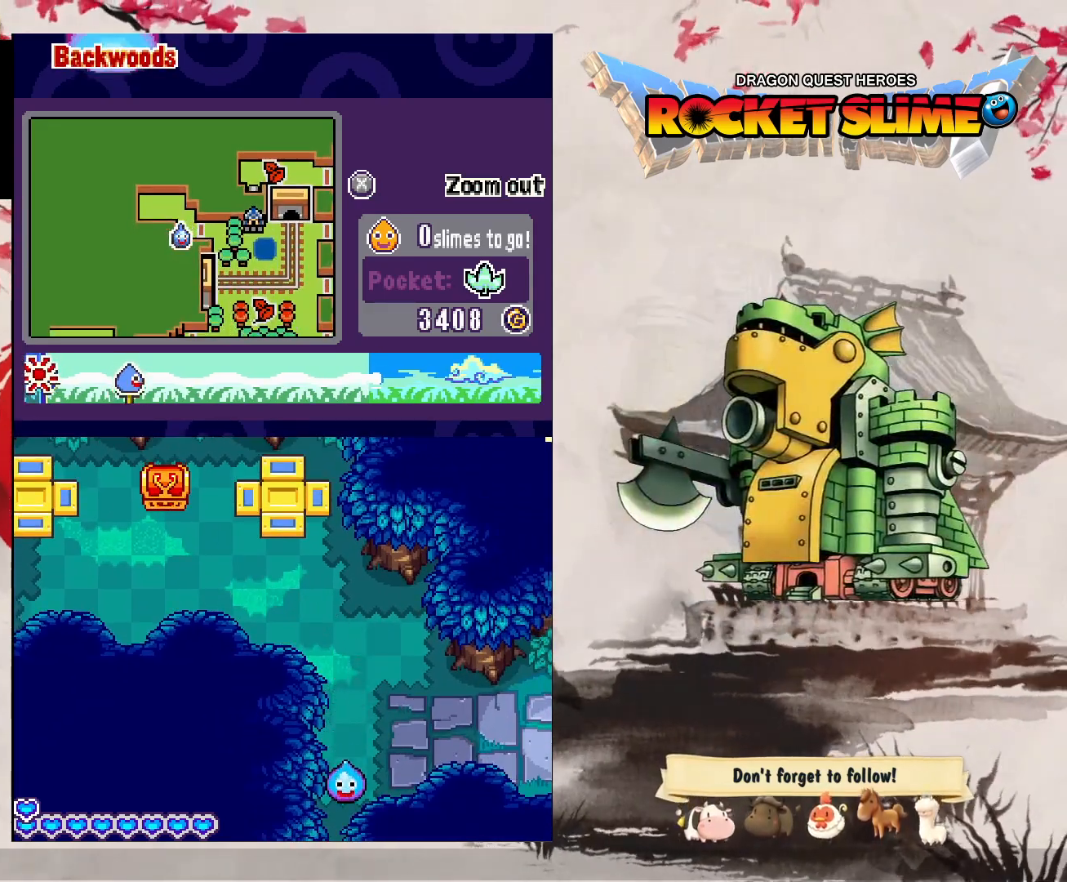
{"dt_ms": 500, "buttons": [], "left_stick": "center", "right_stick": "center", "events": [[367, "DPAD_RIGHT", "down"], [417, "DPAD_UP", "up"], [450, "DPAD_RIGHT", "up"]]}
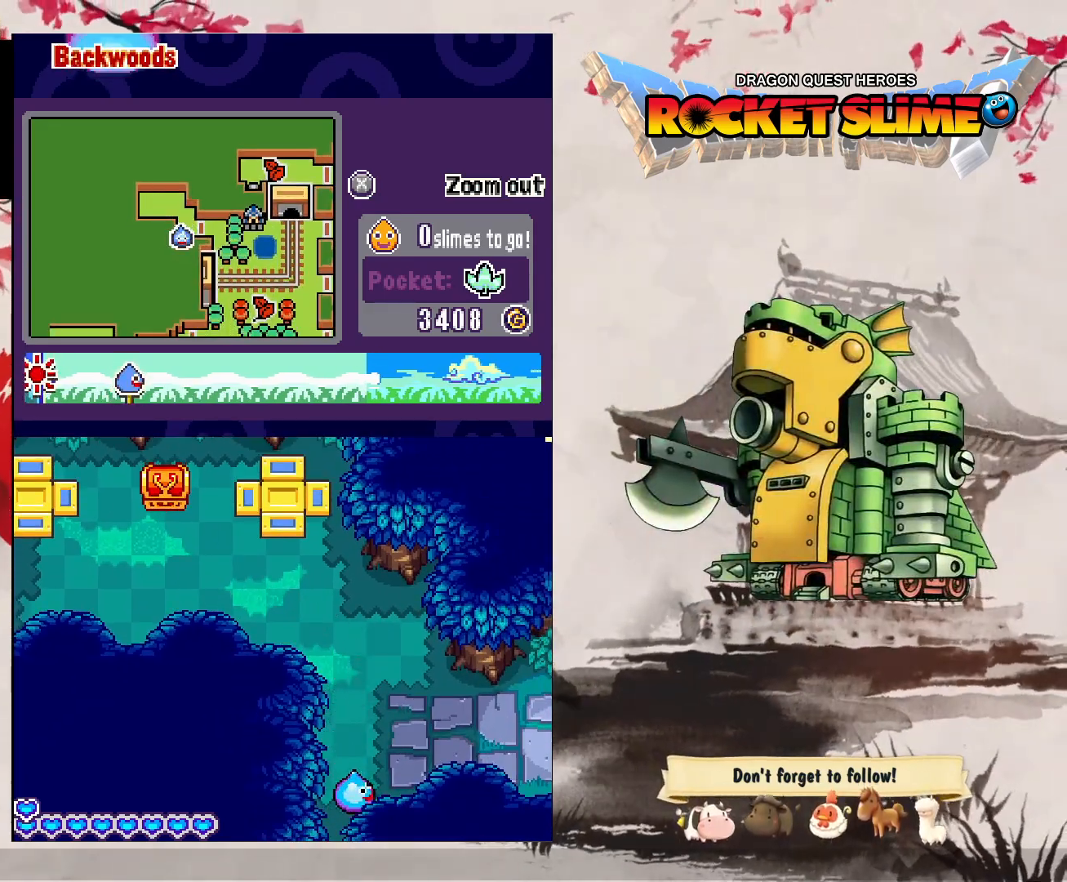
{"dt_ms": 500, "buttons": ["DPAD_RIGHT"], "left_stick": "center", "right_stick": "center", "events": [[250, "DPAD_RIGHT", "down"]]}
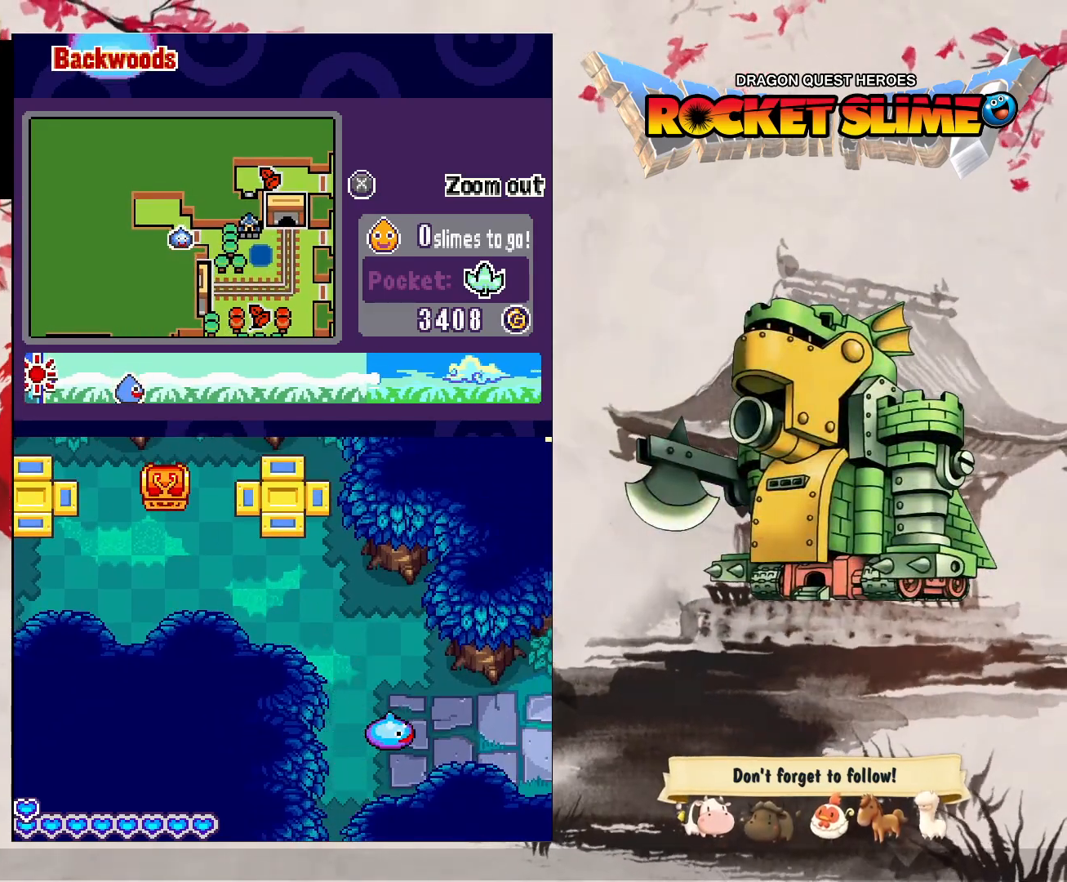
{"dt_ms": 500, "buttons": ["DPAD_RIGHT"], "left_stick": "center", "right_stick": "center", "events": []}
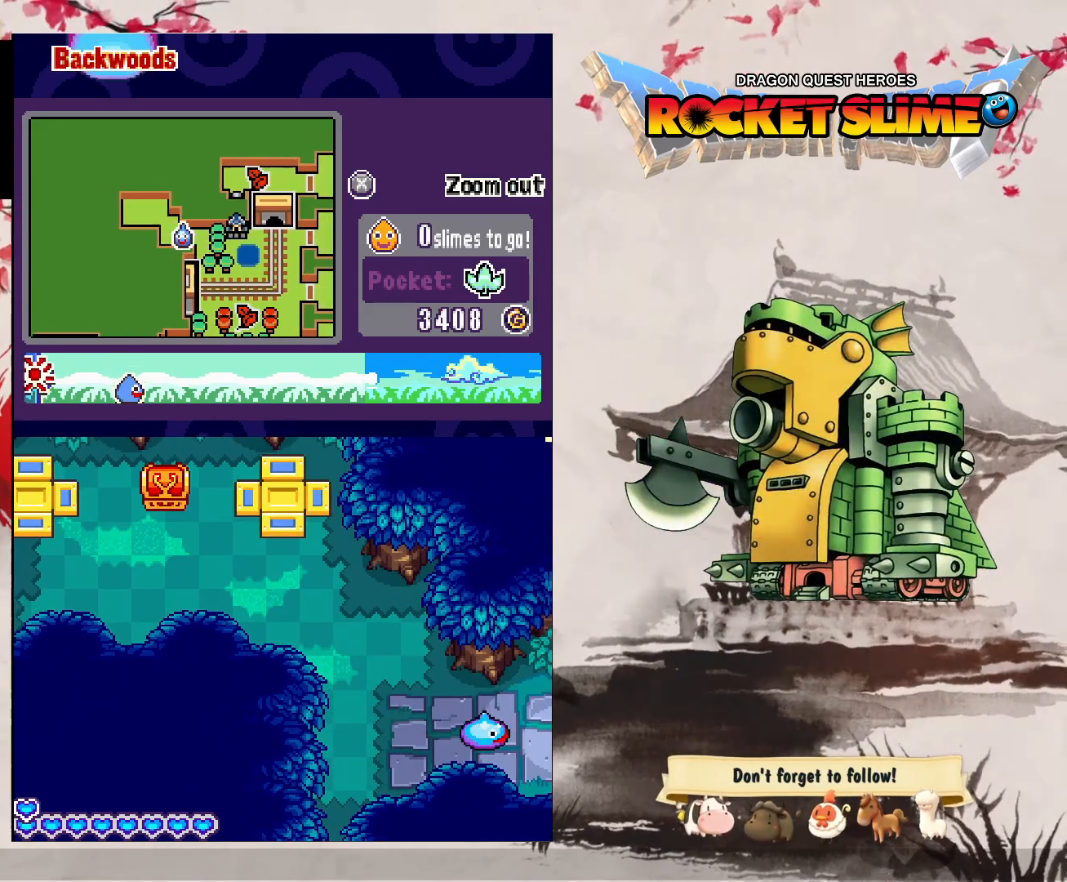
{"dt_ms": 500, "buttons": ["DPAD_RIGHT"], "left_stick": "center", "right_stick": "center", "events": []}
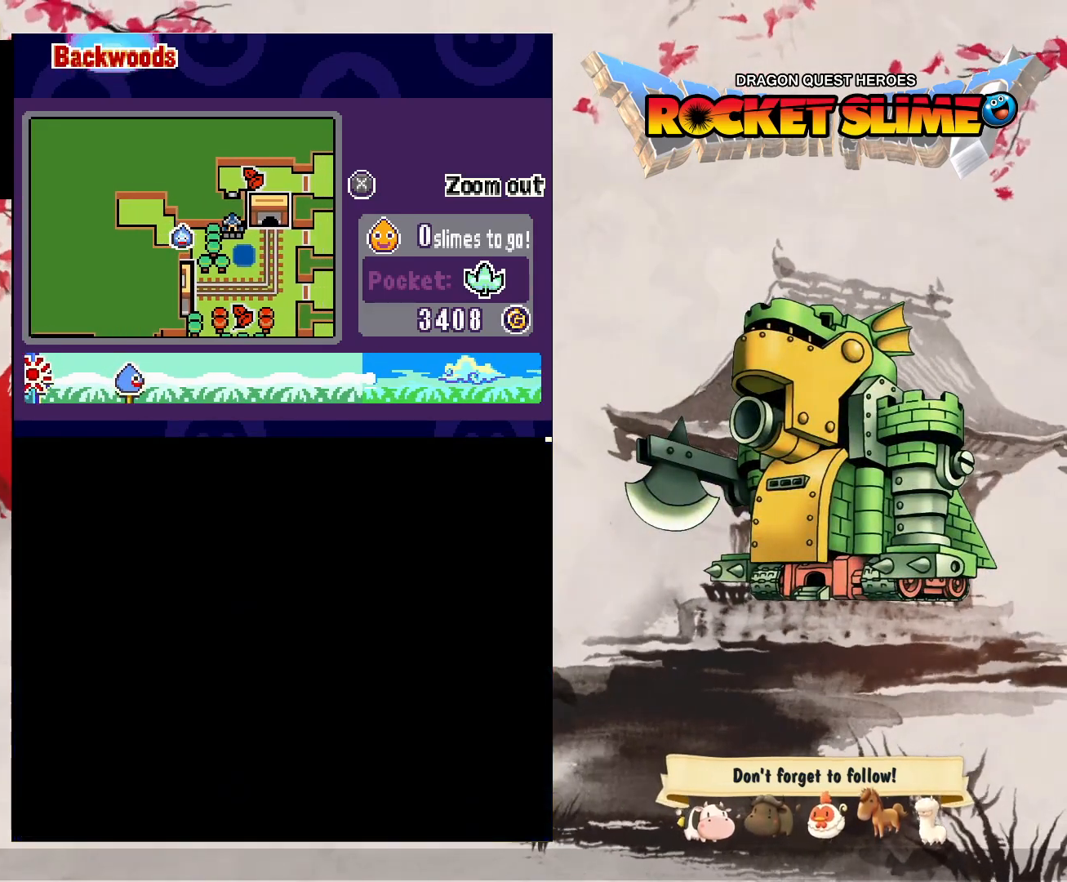
{"dt_ms": 500, "buttons": ["DPAD_RIGHT"], "left_stick": "center", "right_stick": "center", "events": []}
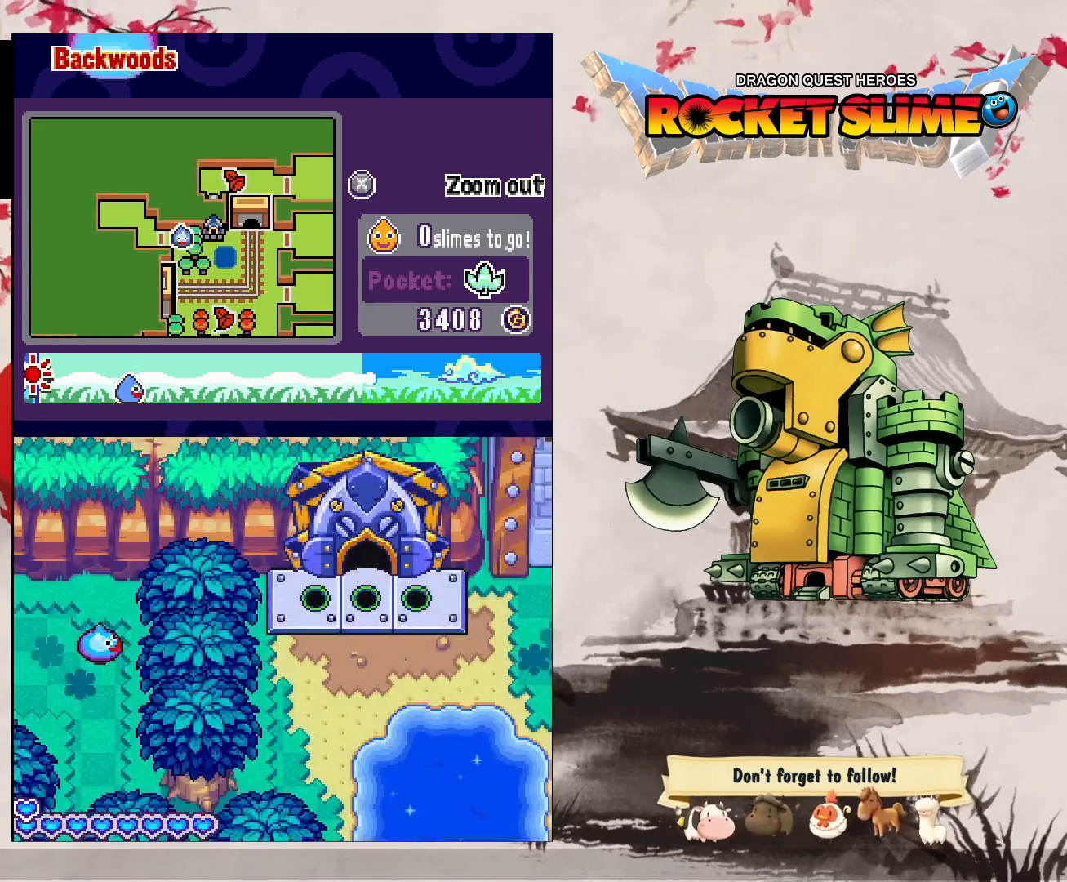
{"dt_ms": 1000, "buttons": ["DPAD_UP"], "left_stick": "center", "right_stick": "center", "events": [[333, "DPAD_UP", "down"], [500, "DPAD_RIGHT", "up"]]}
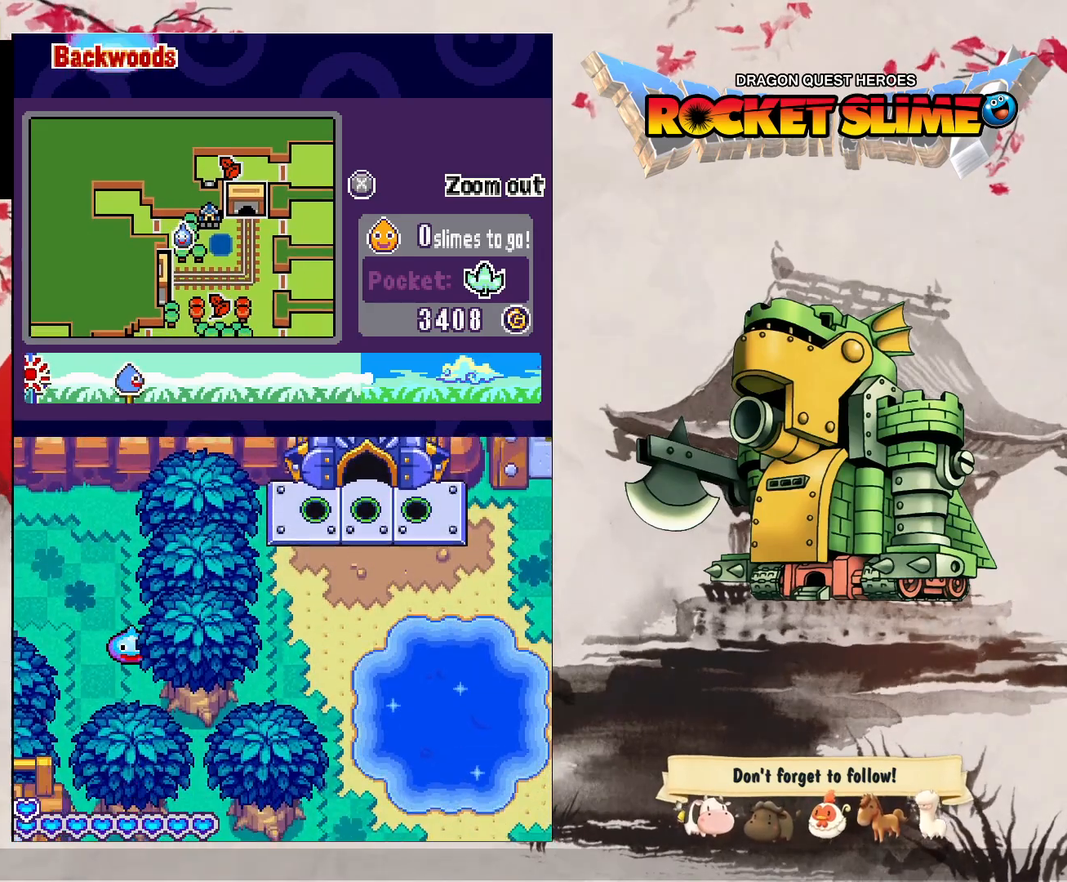
{"dt_ms": 500, "buttons": ["DPAD_RIGHT"], "left_stick": "center", "right_stick": "center", "events": [[350, "DPAD_RIGHT", "down"], [500, "DPAD_UP", "up"]]}
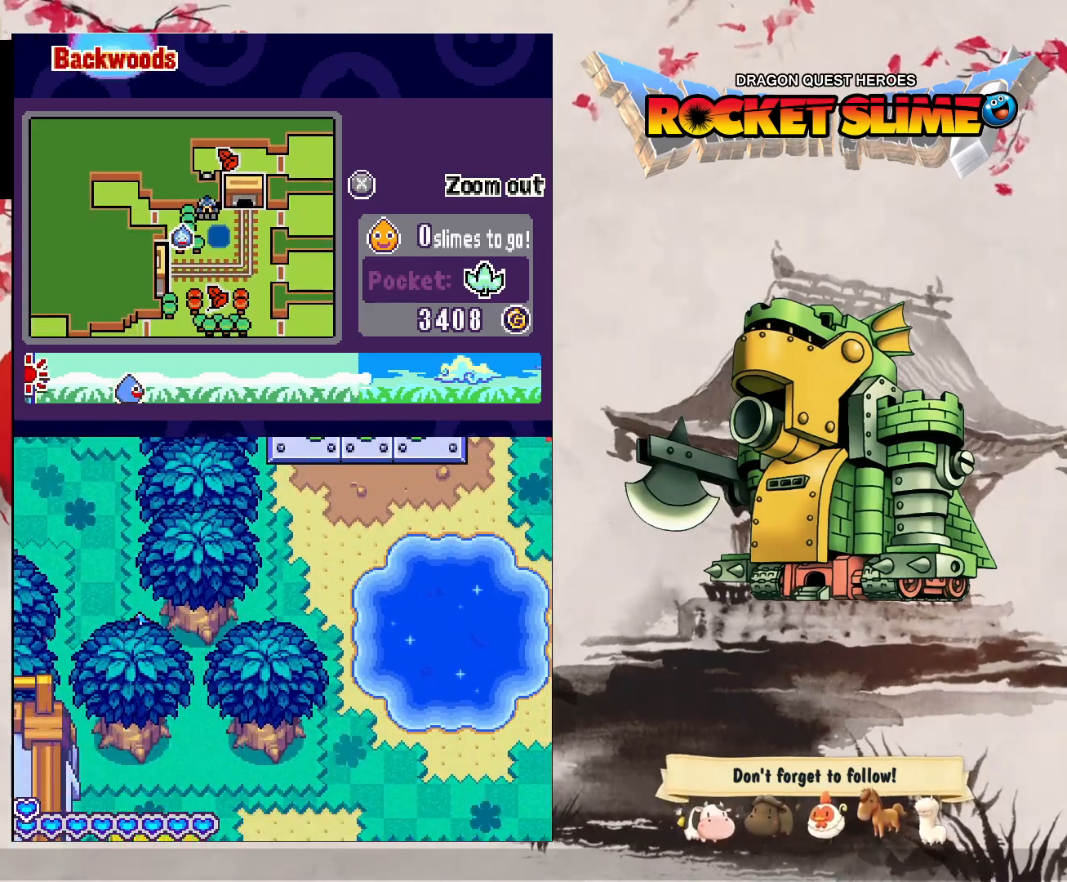
{"dt_ms": 500, "buttons": ["DPAD_RIGHT"], "left_stick": "center", "right_stick": "center", "events": []}
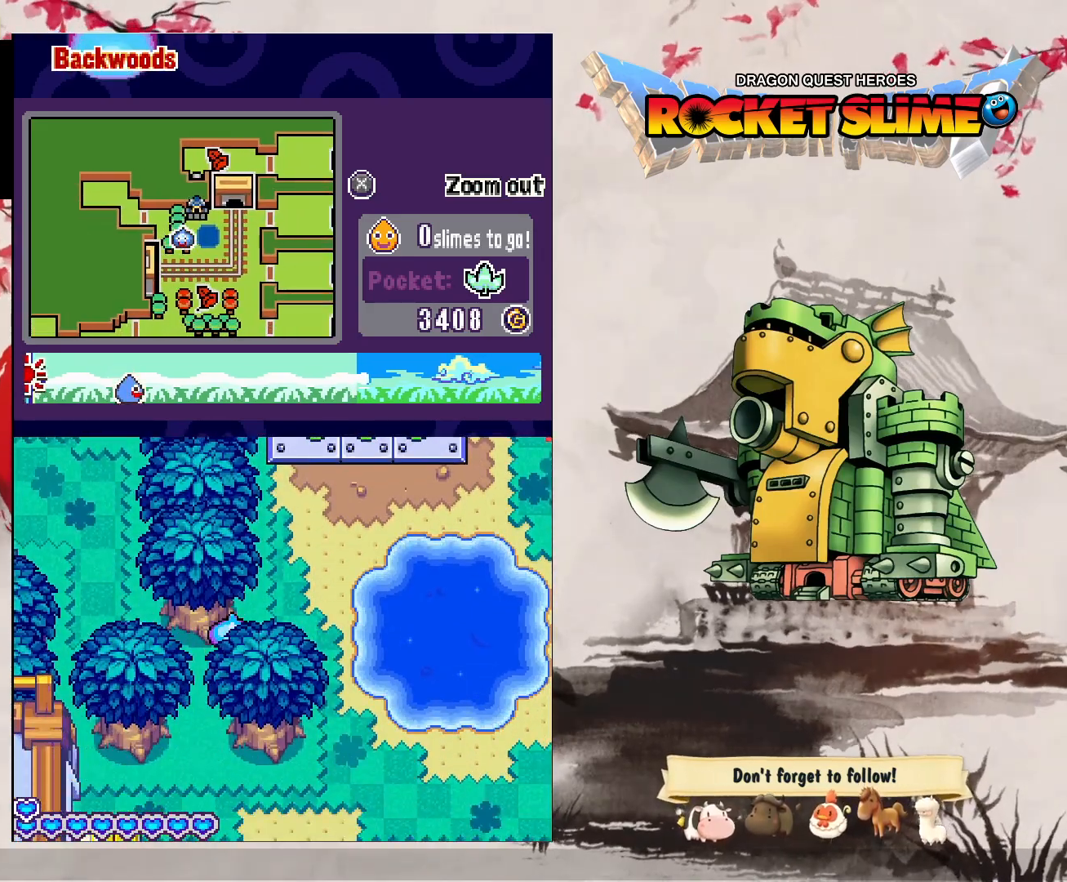
{"dt_ms": 500, "buttons": ["DPAD_RIGHT"], "left_stick": "center", "right_stick": "center", "events": []}